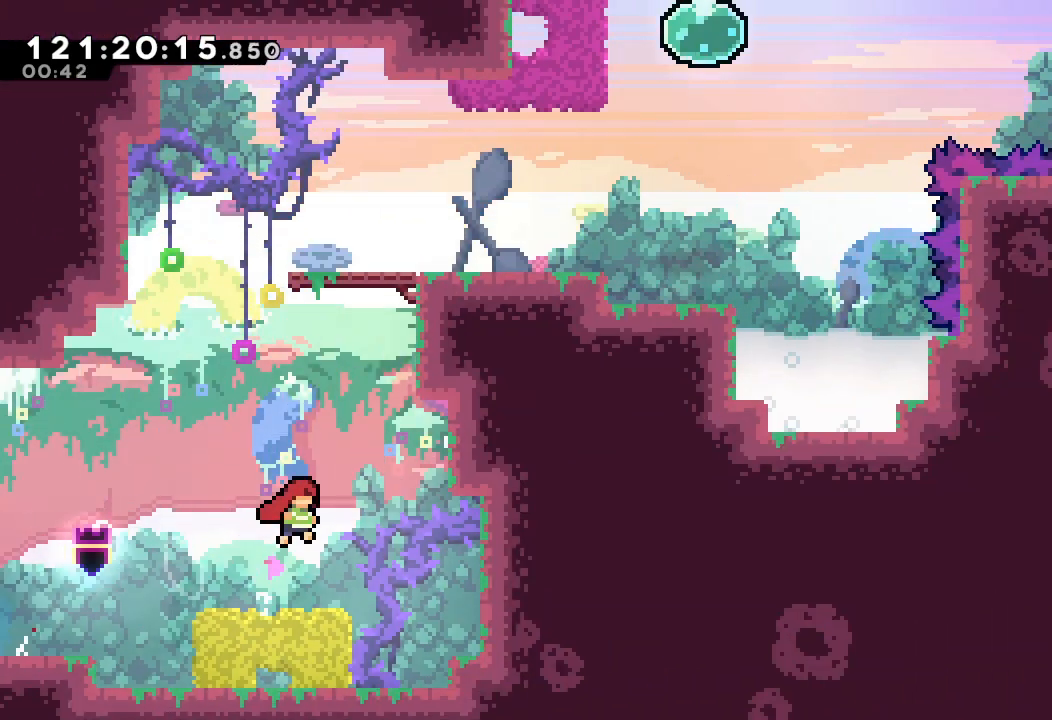
Gameplay with keyboard; each line is a JSON object with the keys held at the frame after it. "events" lists presses ("down") and releases ("up") of "a", "d", "down", "e", "f", "left", "r", "right", "s", "space", "up" and "w" between this image and that frame as [ms after this image, input, new state], when the widget could be followed in between. No other keys are recorded. Mouse input is not recorded.
{"keys": [], "events": [[133, "left", "down"], [200, "d", "up"], [233, "left", "up"]]}
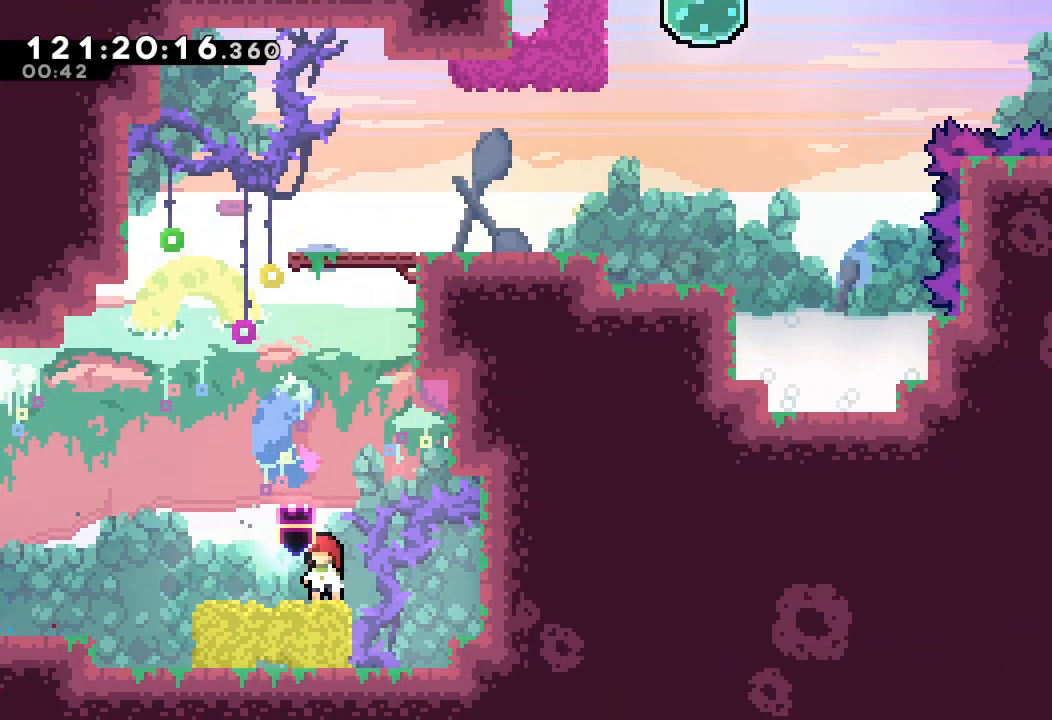
{"keys": ["d", "right"], "events": [[133, "d", "down"], [233, "right", "down"]]}
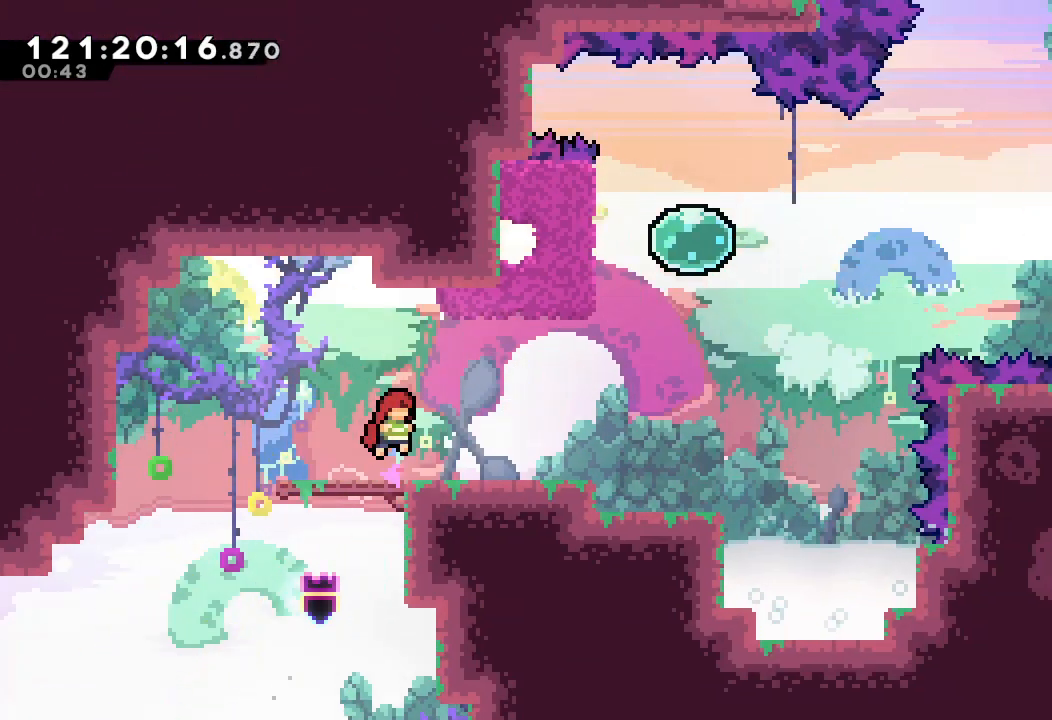
{"keys": ["d", "right"], "events": [[100, "d", "up"], [367, "d", "down"]]}
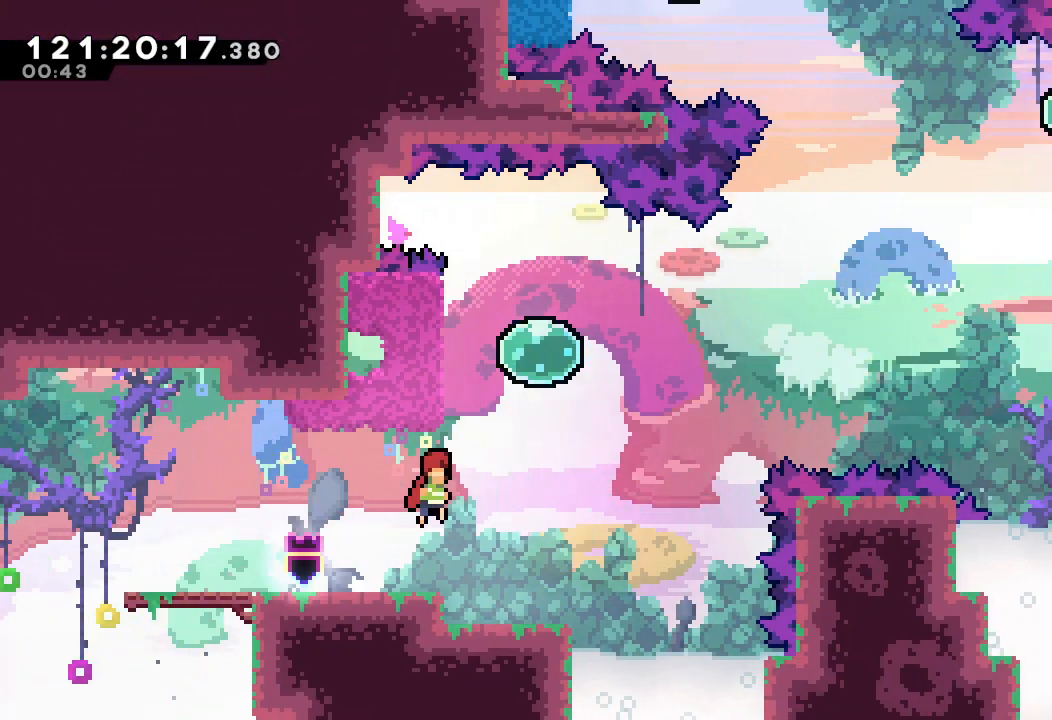
{"keys": ["left", "s"], "events": [[33, "d", "up"], [267, "right", "up"], [267, "s", "down"], [267, "up", "down"], [433, "s", "up"], [500, "left", "down"], [500, "s", "down"], [500, "up", "up"]]}
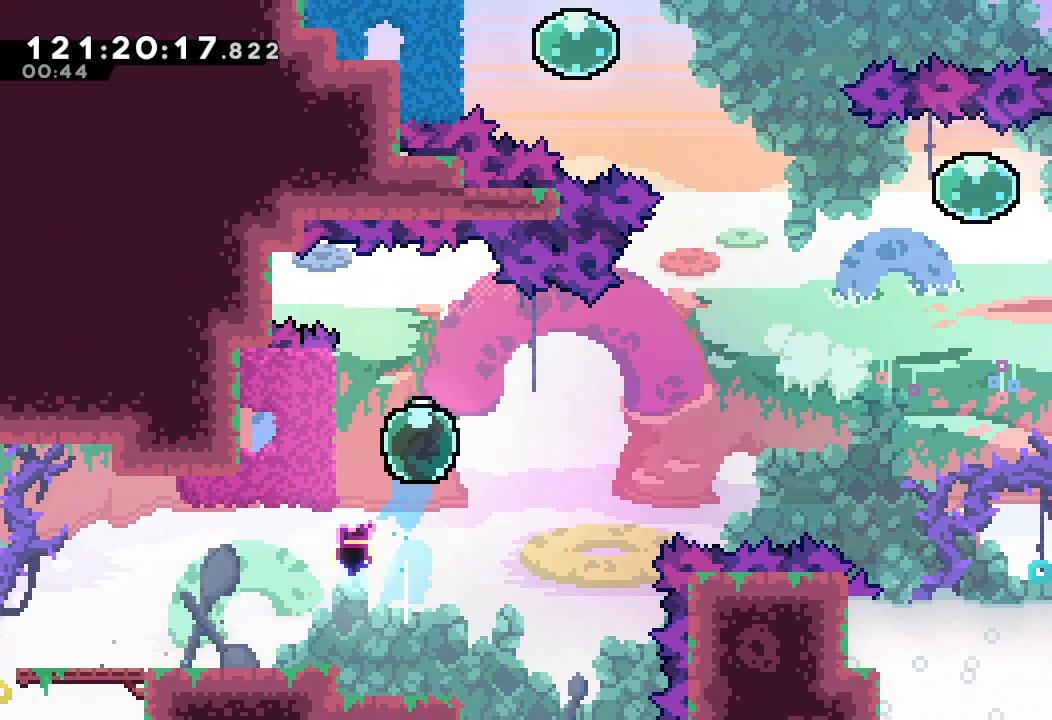
{"keys": ["right"], "events": [[133, "right", "down"], [167, "left", "up"], [167, "s", "up"]]}
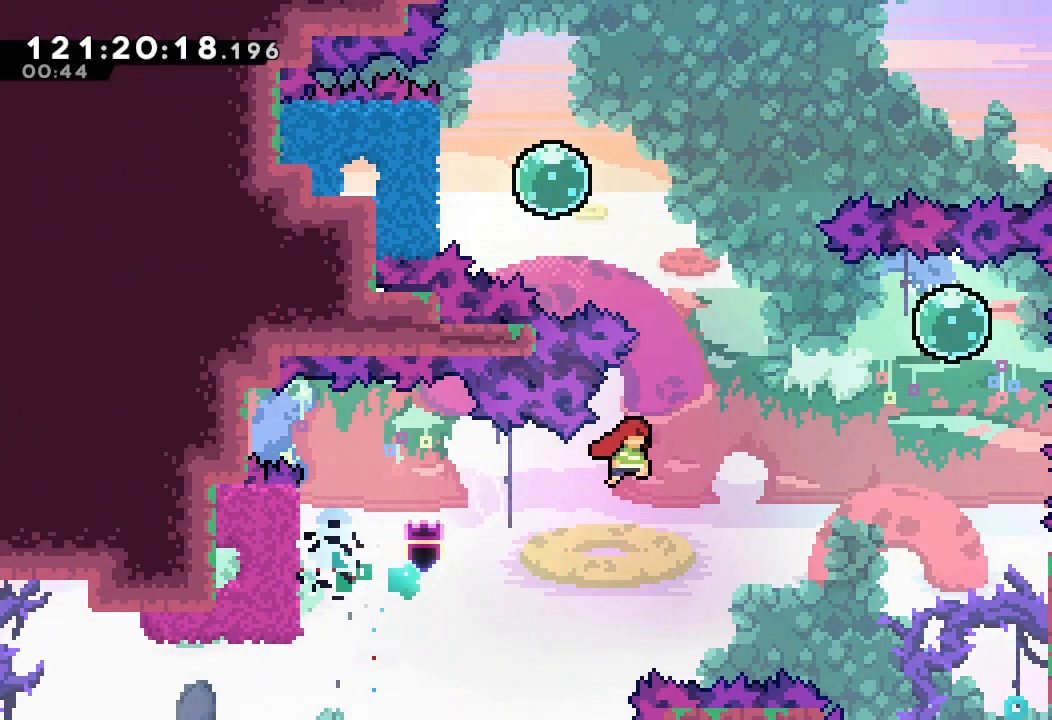
{"keys": ["s", "up"], "events": [[333, "right", "up"], [367, "s", "down"], [367, "up", "down"]]}
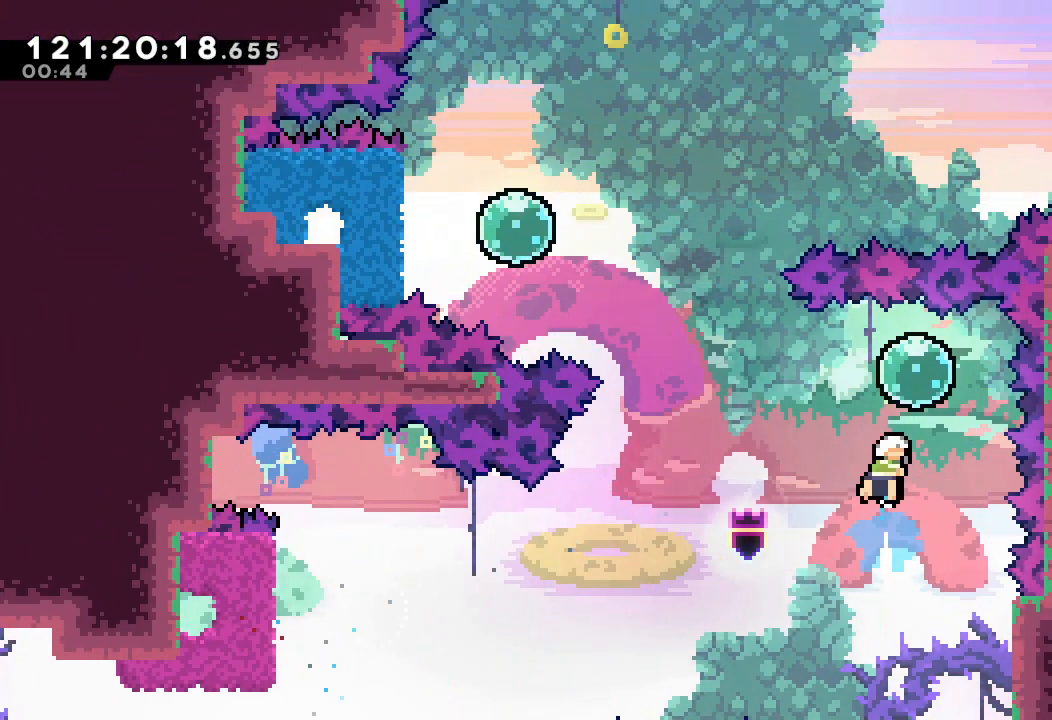
{"keys": ["left"], "events": [[67, "right", "down"], [100, "right", "up"], [100, "s", "up"], [100, "up", "up"], [267, "left", "down"], [267, "s", "down"], [433, "s", "up"]]}
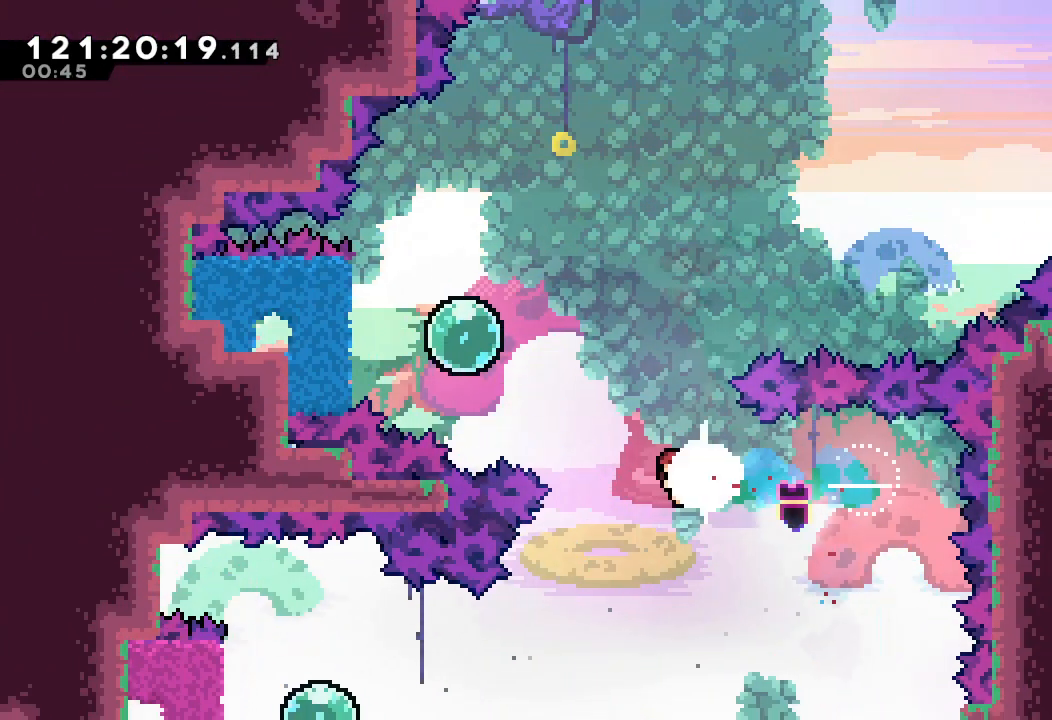
{"keys": ["left", "s"], "events": [[33, "s", "down"], [33, "up", "down"], [267, "s", "up"], [267, "up", "up"], [500, "s", "down"]]}
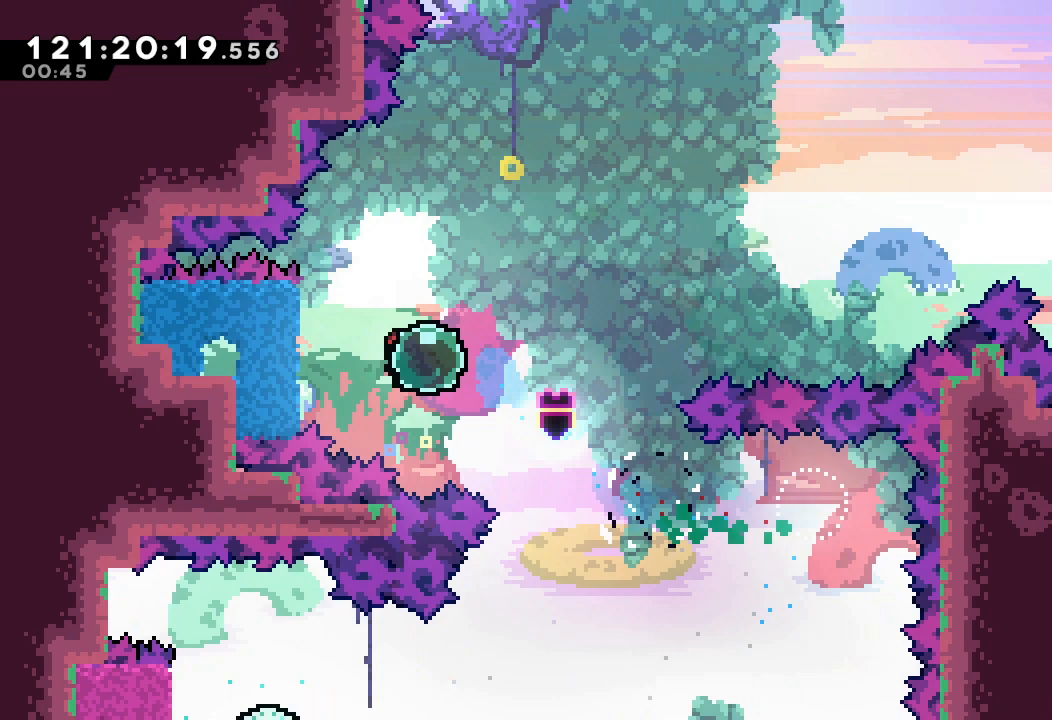
{"keys": ["right"], "events": [[133, "right", "down"], [133, "s", "up"], [167, "left", "up"]]}
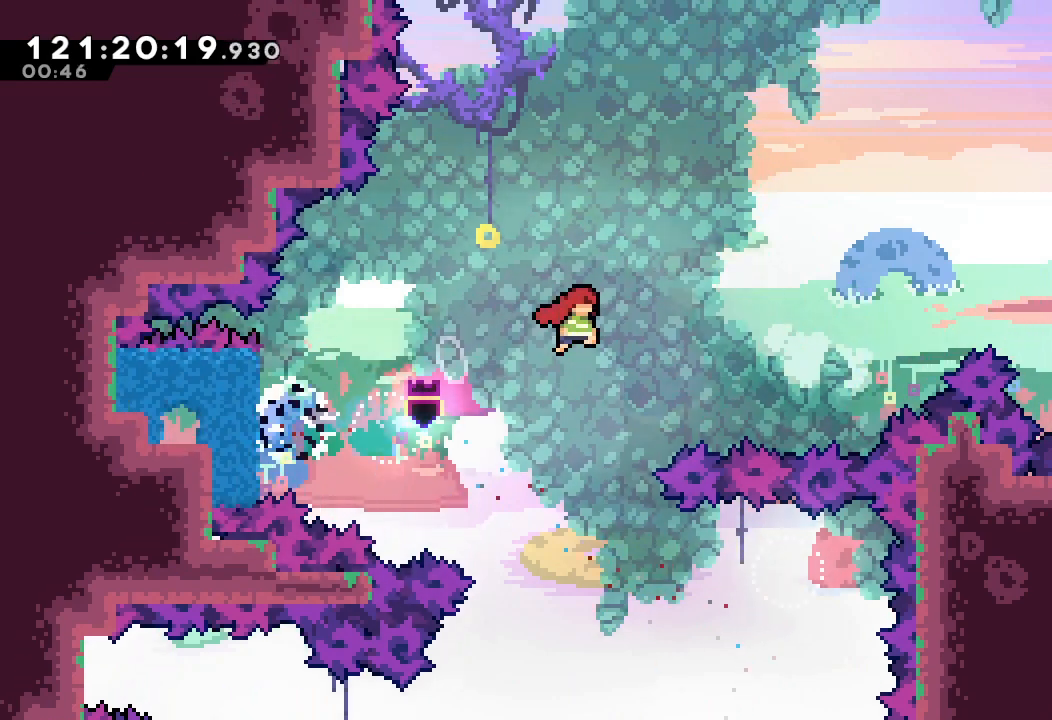
{"keys": ["right"], "events": [[233, "s", "down"], [233, "up", "down"], [433, "s", "up"], [467, "up", "up"]]}
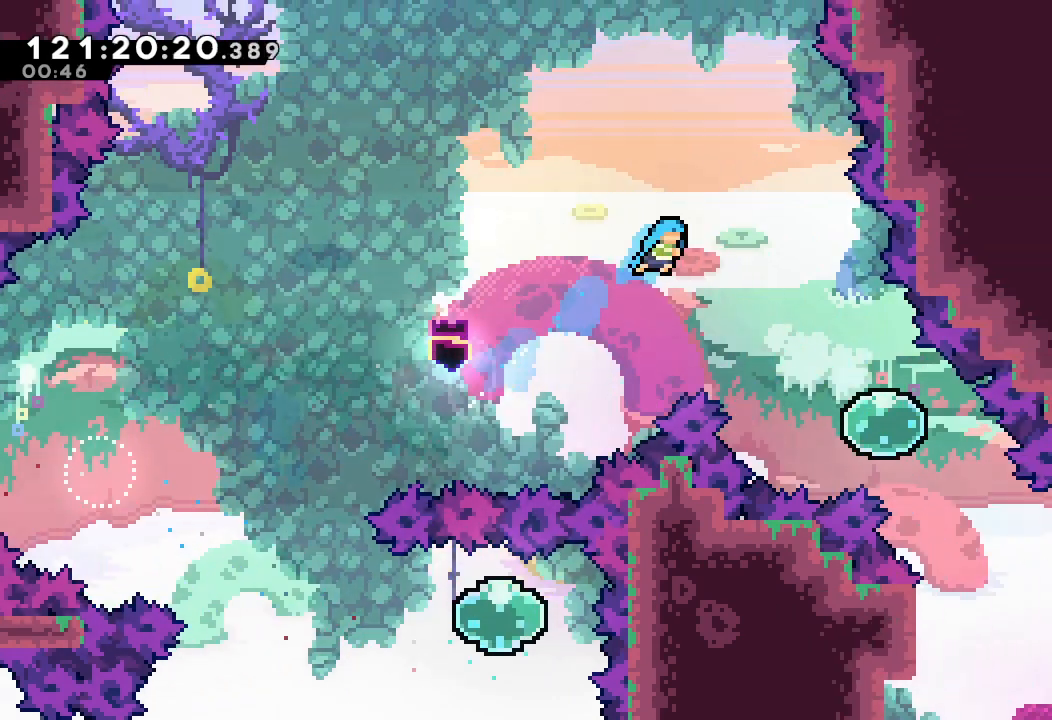
{"keys": ["right"], "events": []}
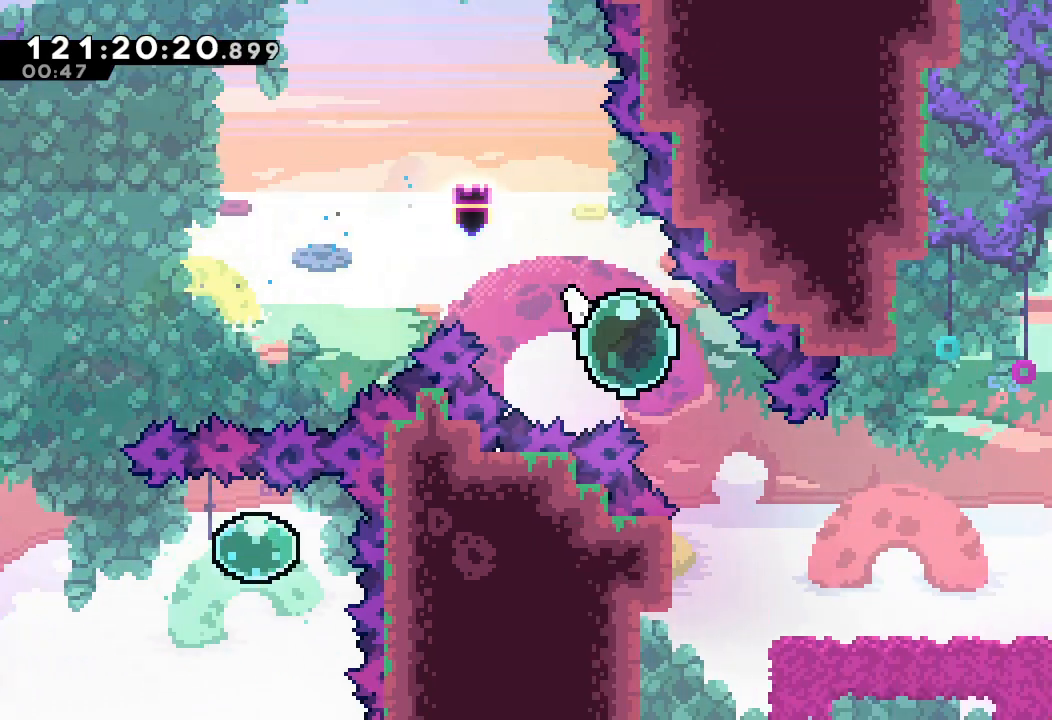
{"keys": ["right"], "events": [[67, "down", "down"], [67, "s", "down"], [267, "s", "up"], [333, "down", "up"]]}
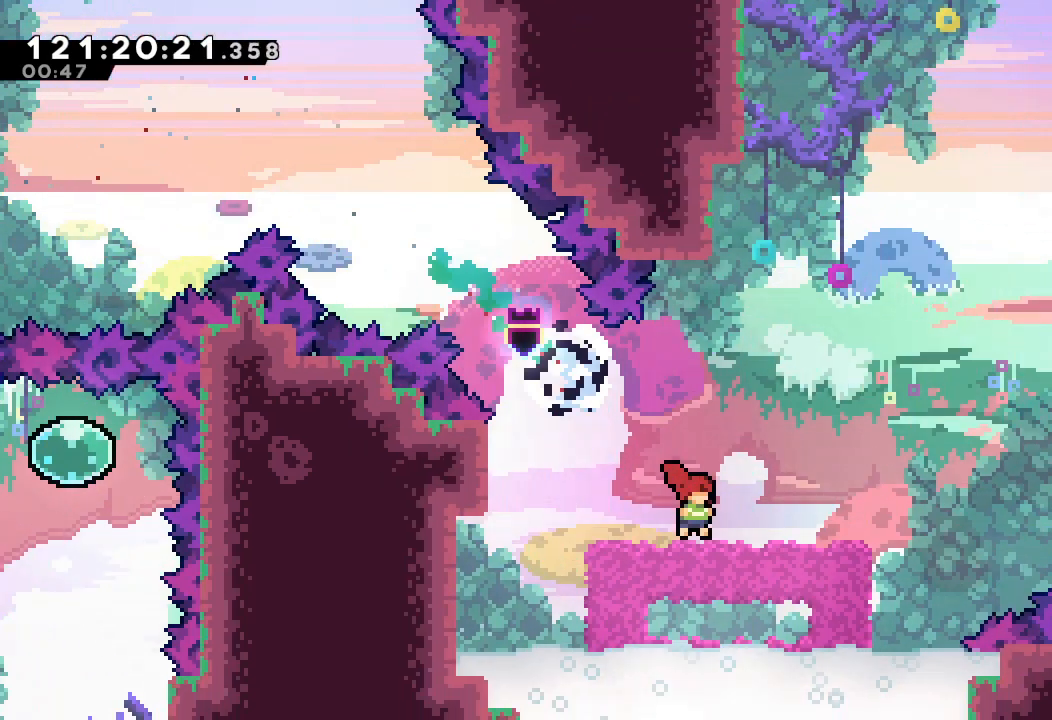
{"keys": ["d", "right"], "events": [[200, "right", "up"], [333, "right", "down"], [433, "d", "down"]]}
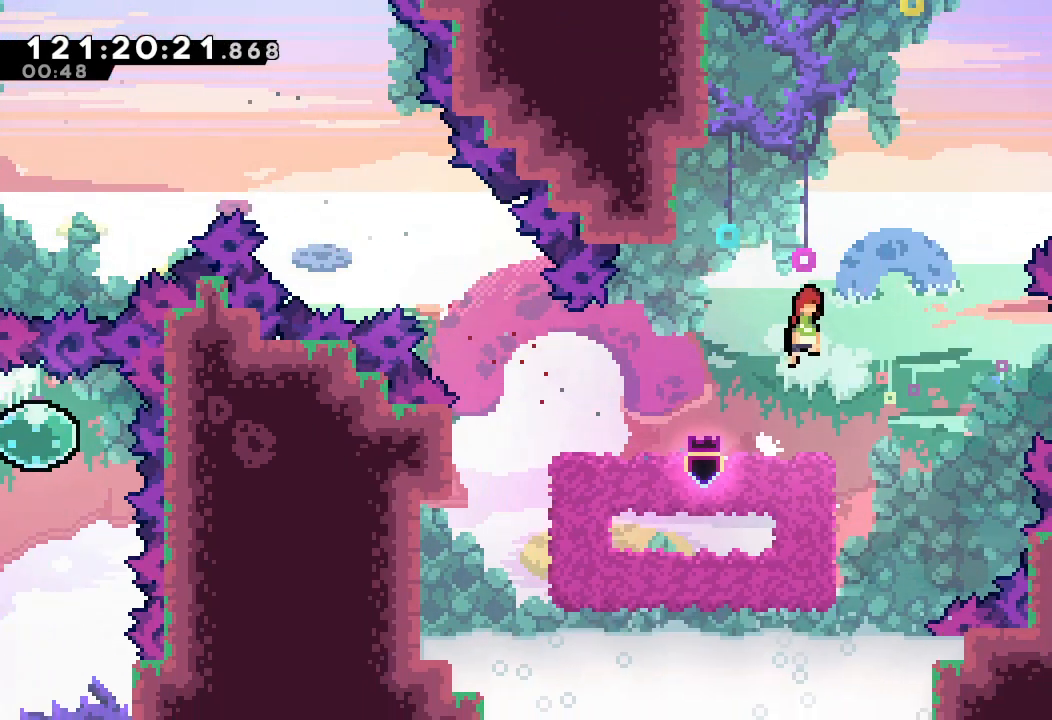
{"keys": ["right", "s", "up"], "events": [[300, "d", "up"], [333, "s", "down"], [333, "up", "down"]]}
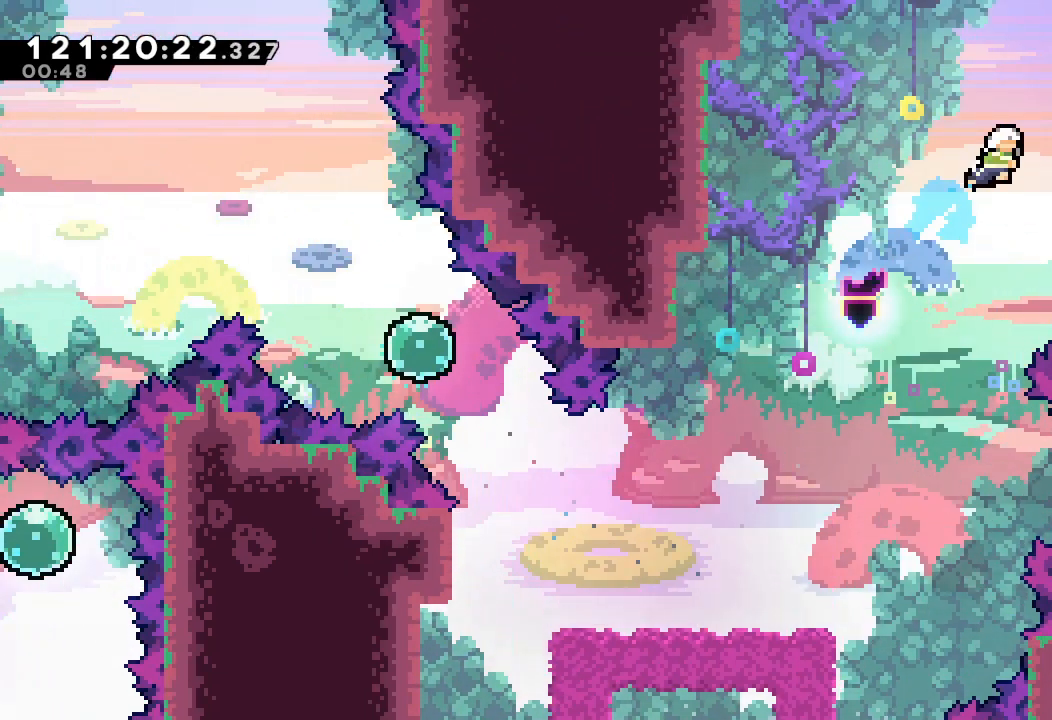
{"keys": ["right"], "events": [[133, "s", "up"], [167, "up", "up"]]}
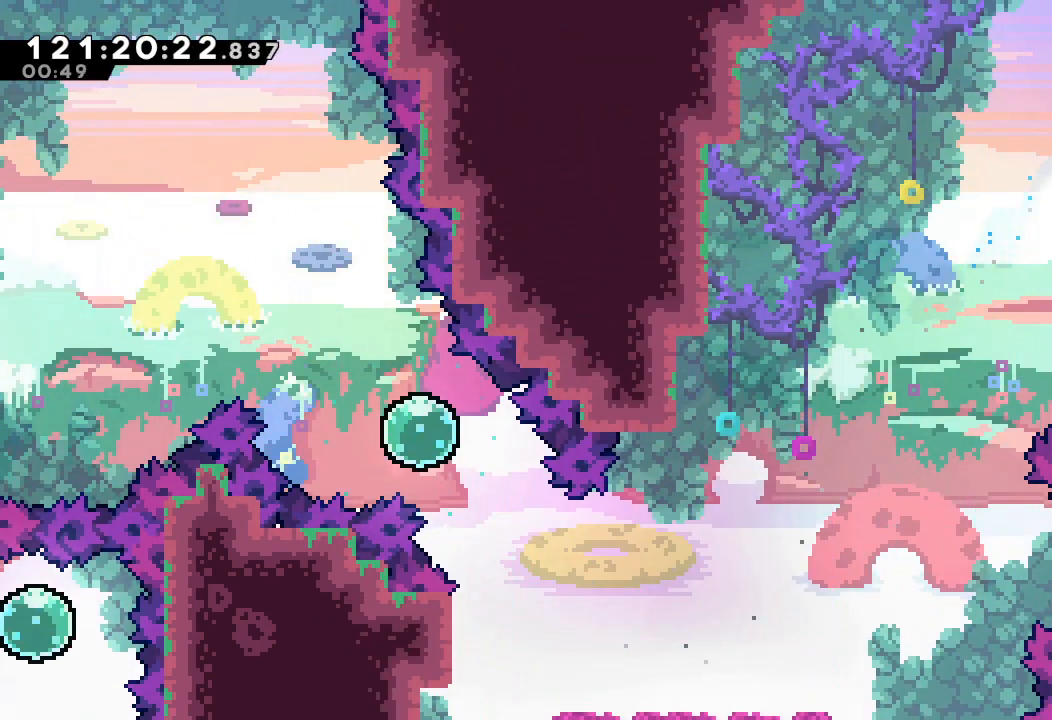
{"keys": ["right"], "events": []}
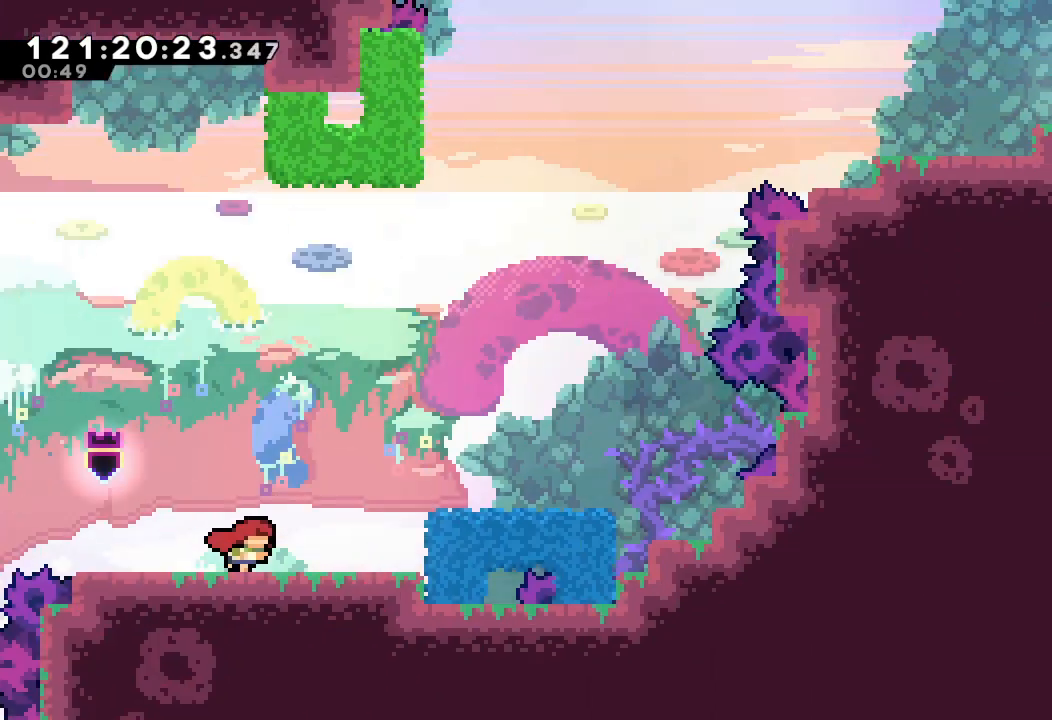
{"keys": ["d", "right"], "events": [[500, "d", "down"]]}
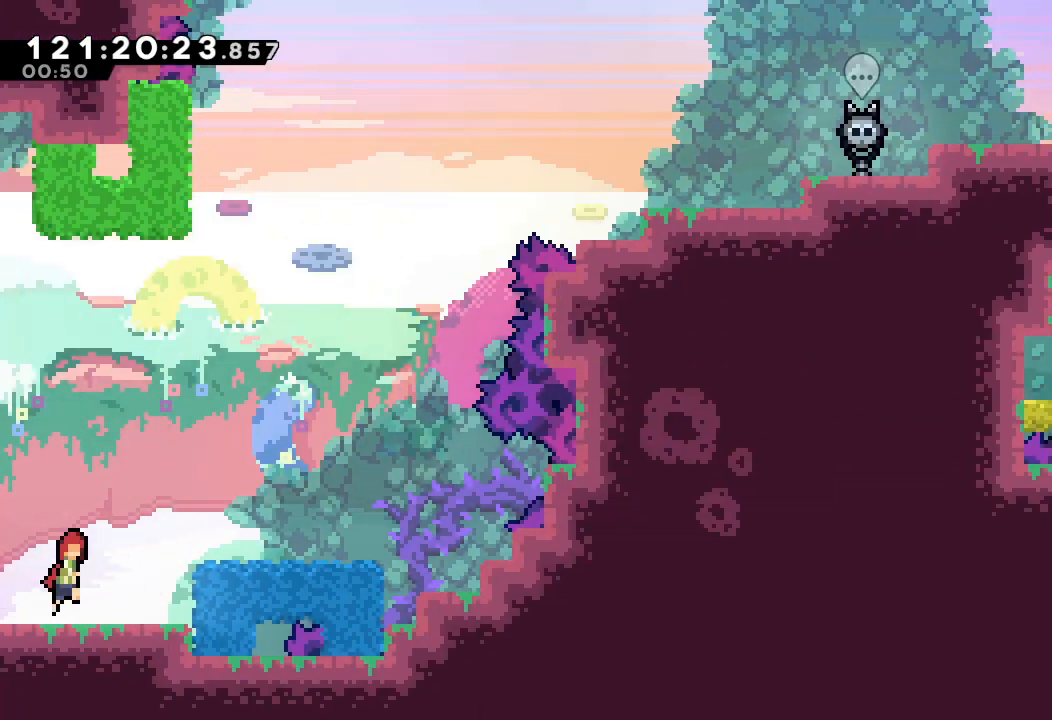
{"keys": ["d", "right"], "events": []}
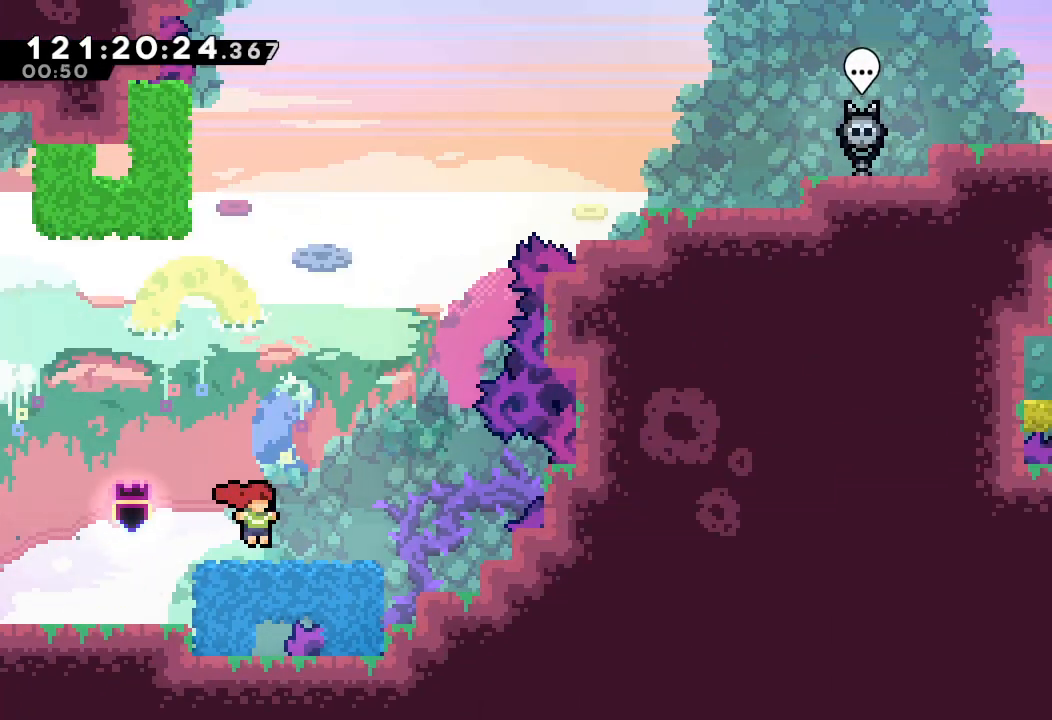
{"keys": ["d"], "events": [[67, "d", "up"], [100, "right", "up"], [433, "d", "down"]]}
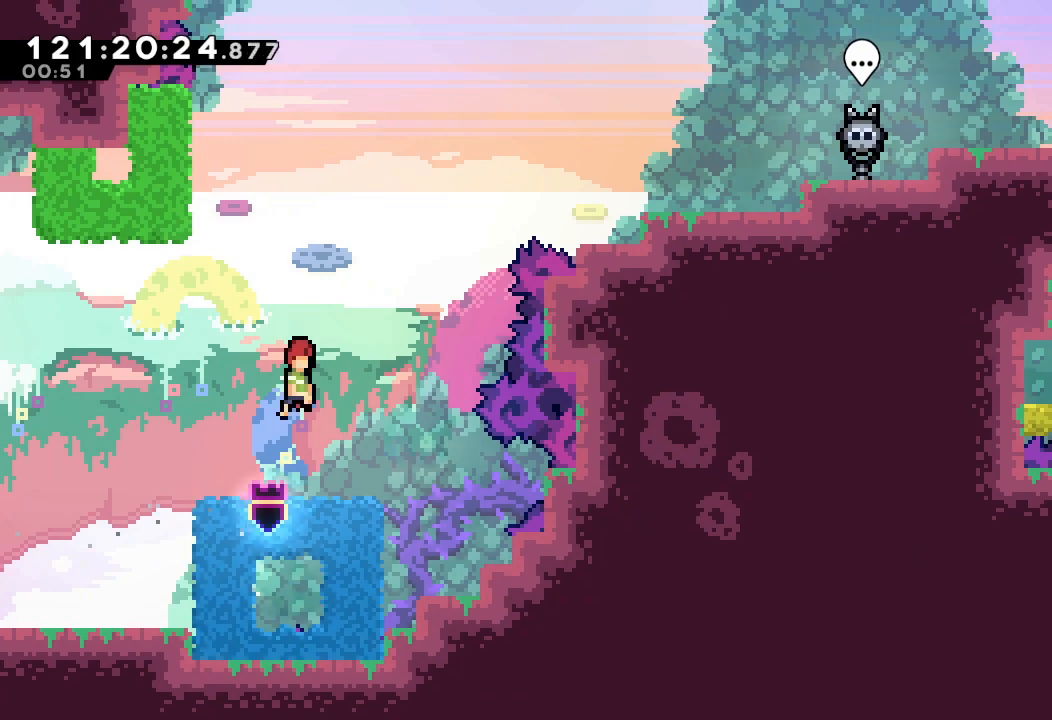
{"keys": ["left", "right", "s"], "events": [[267, "d", "up"], [300, "left", "down"], [367, "s", "down"], [500, "right", "down"]]}
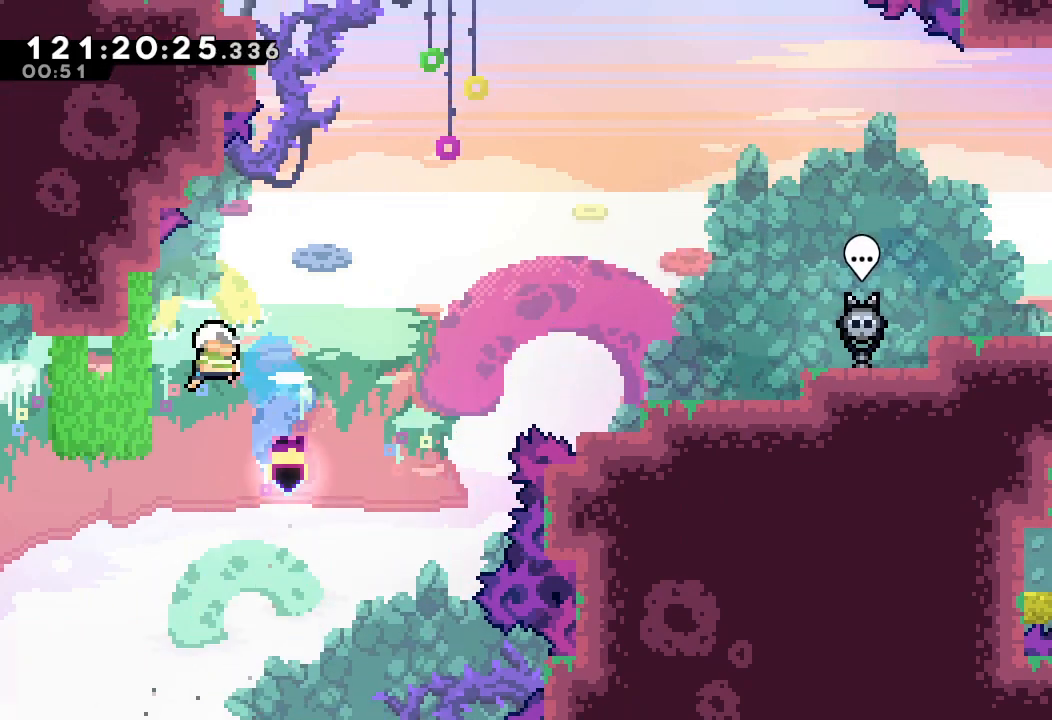
{"keys": ["right"], "events": [[33, "left", "up"], [133, "s", "up"]]}
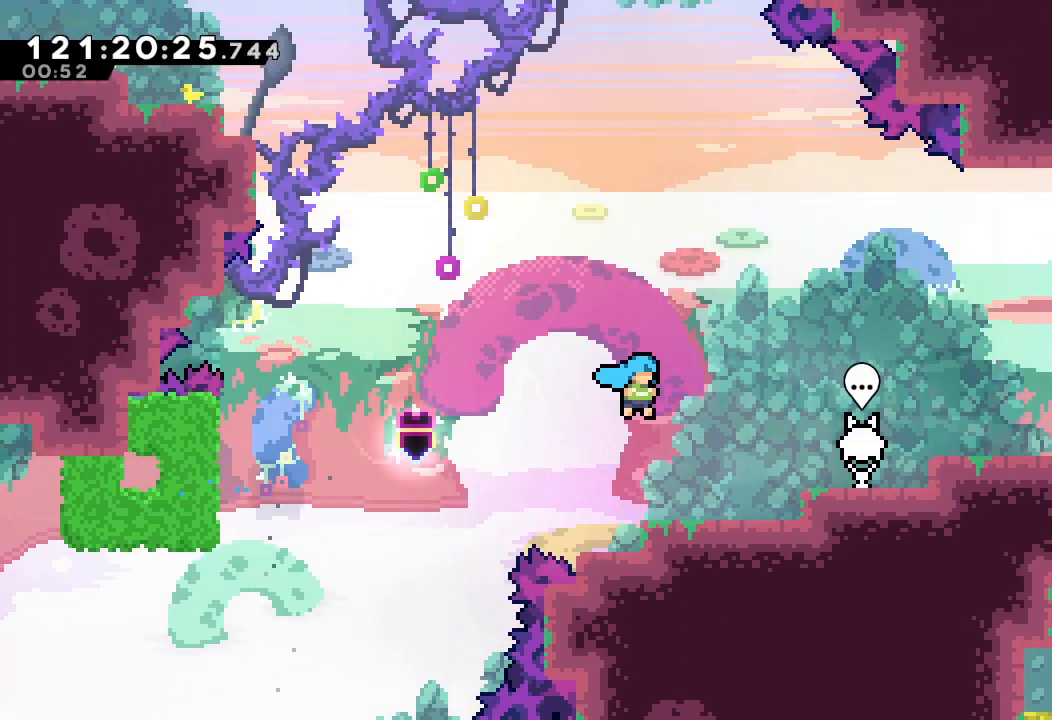
{"keys": ["a", "d", "right"], "events": [[167, "a", "down"], [267, "right", "up"], [300, "d", "down"], [300, "right", "down"]]}
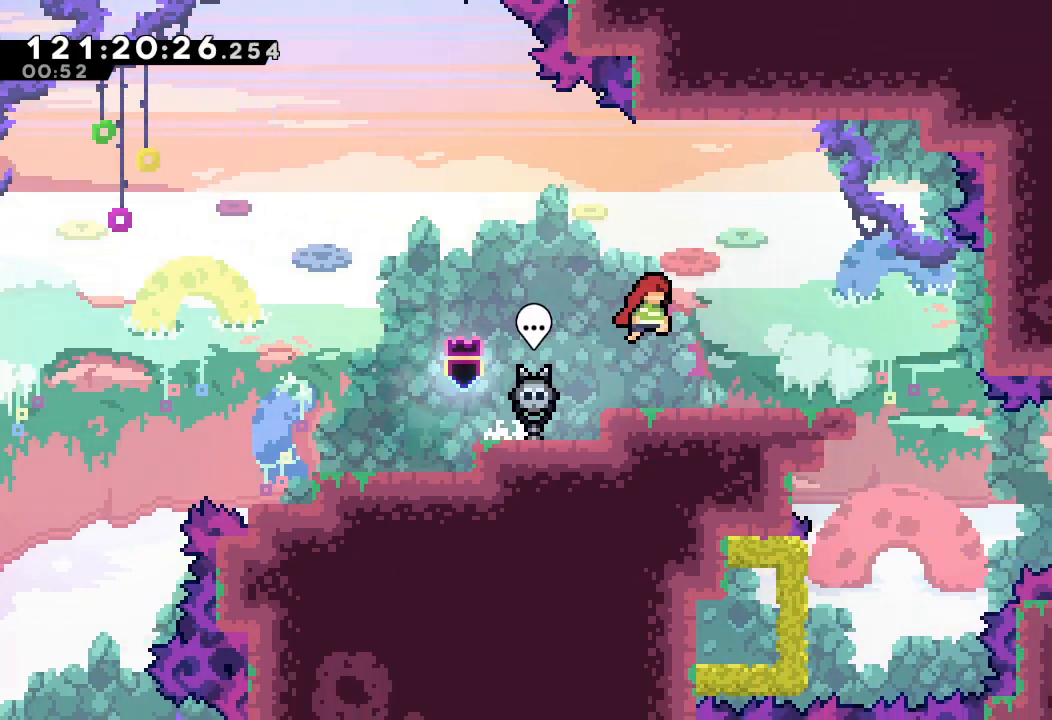
{"keys": ["right"], "events": [[233, "d", "up"], [267, "a", "up"]]}
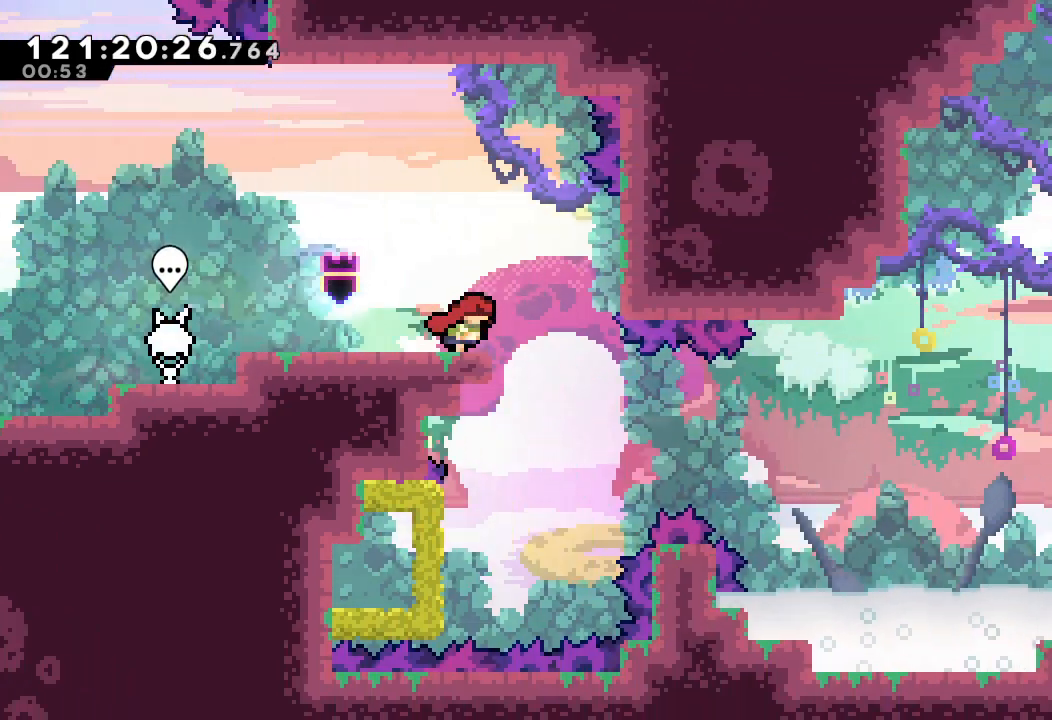
{"keys": ["left"], "events": [[233, "right", "up"], [467, "left", "down"]]}
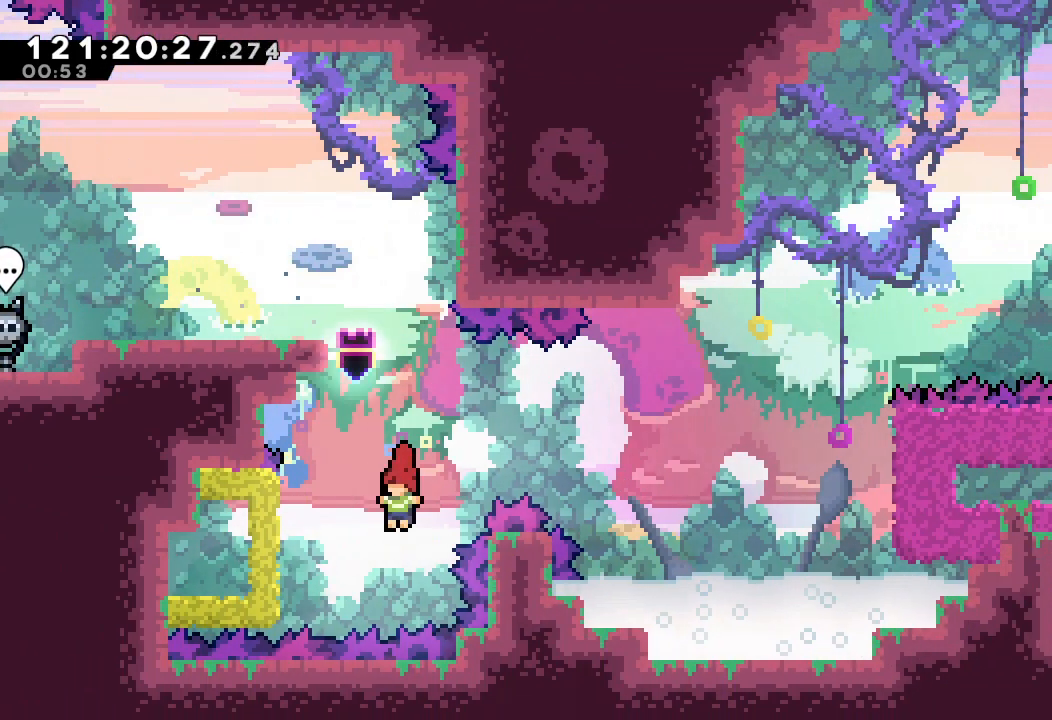
{"keys": ["a", "right"], "events": [[67, "s", "down"], [200, "right", "down"], [233, "a", "down"], [233, "left", "up"], [233, "s", "up"]]}
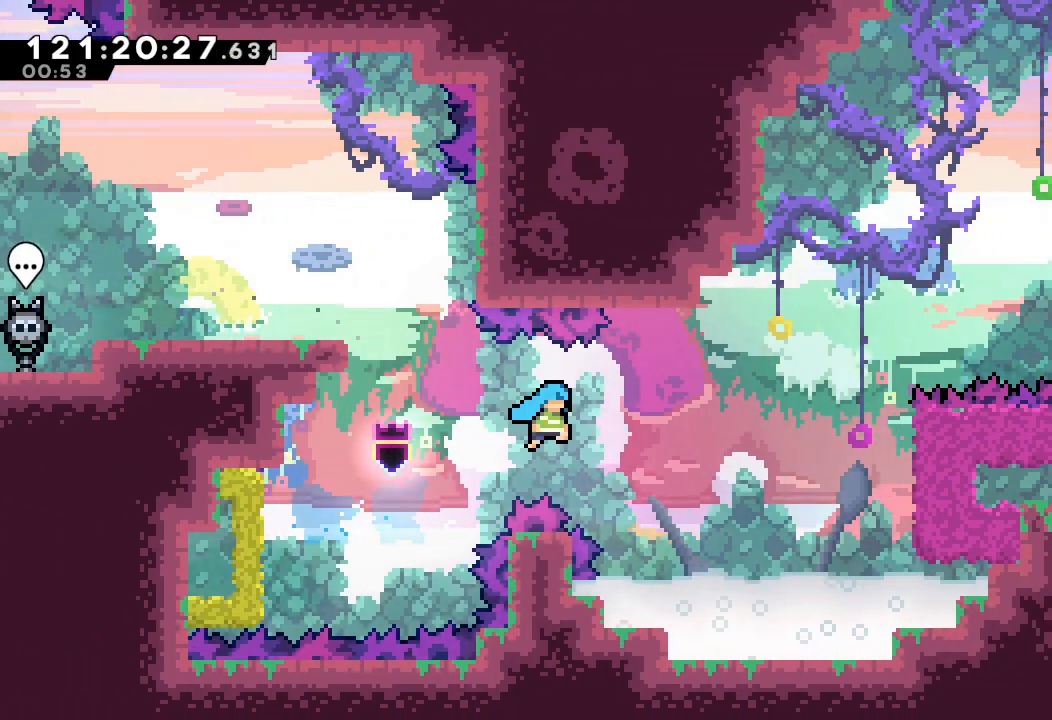
{"keys": ["a", "right", "up"], "events": [[33, "up", "down"]]}
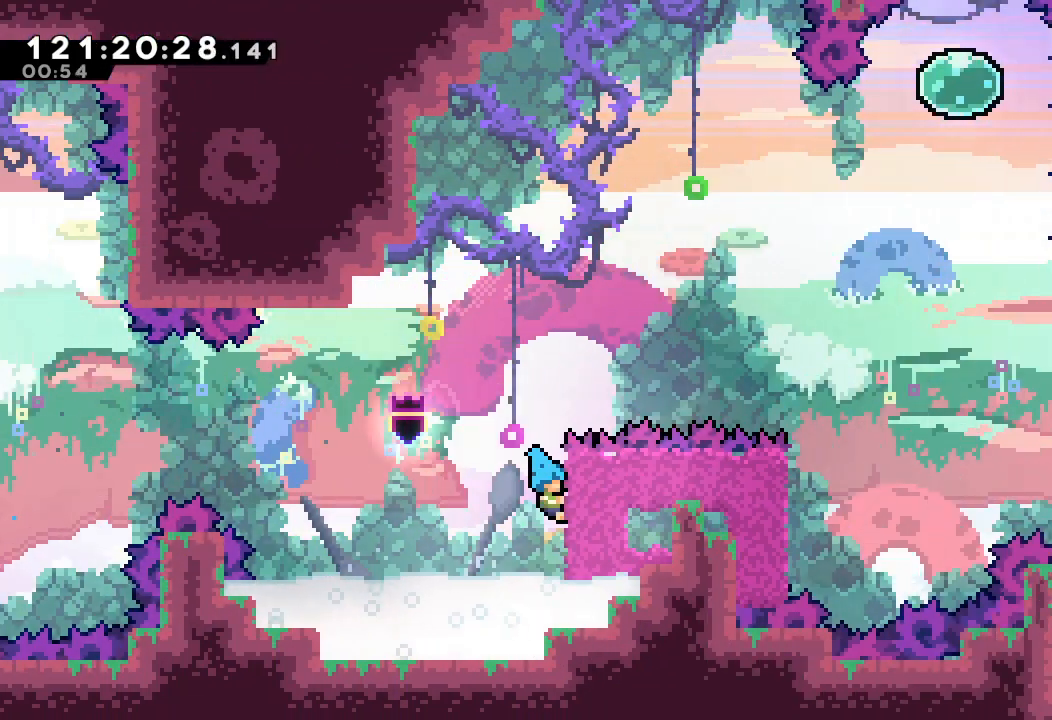
{"keys": ["a", "d", "right", "up"], "events": [[267, "d", "down"]]}
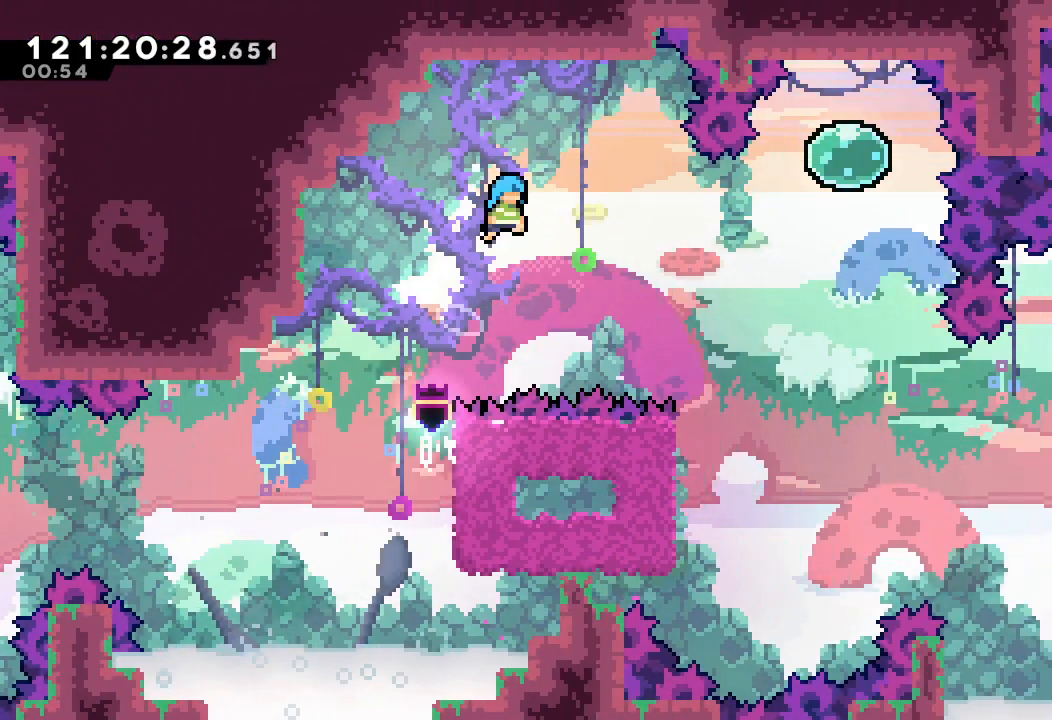
{"keys": ["a", "d", "right"], "events": [[167, "up", "up"]]}